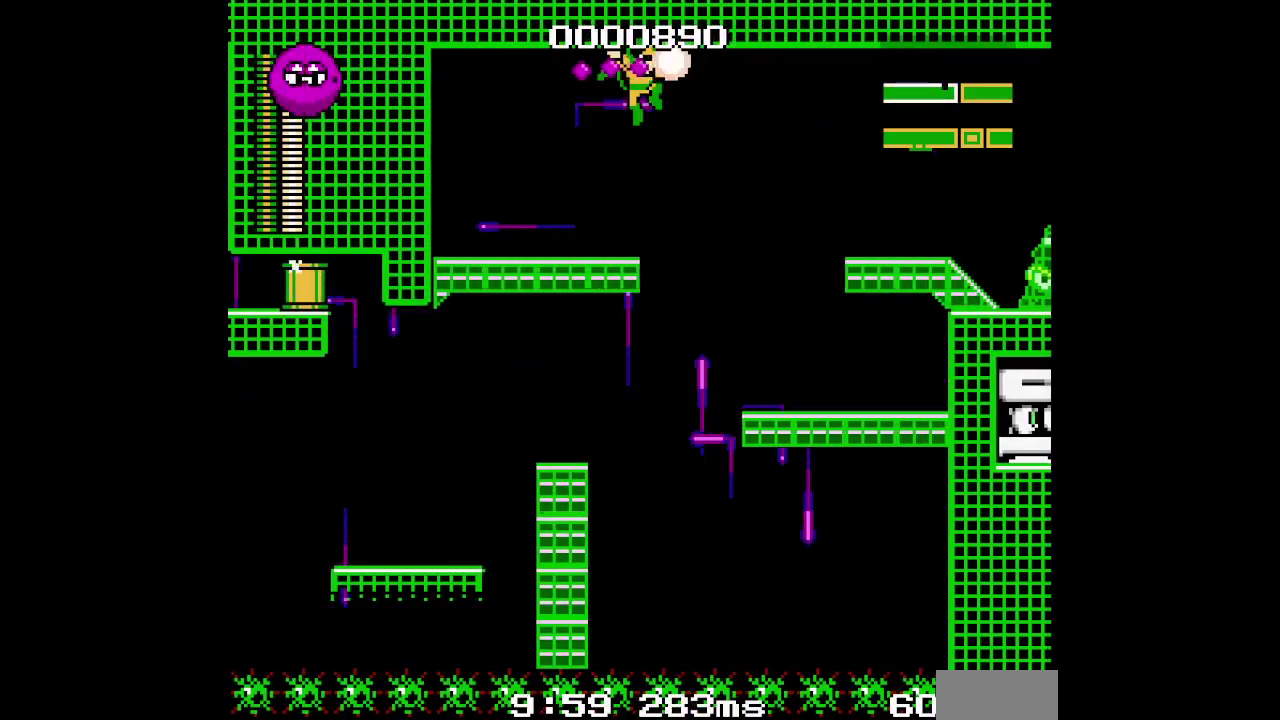
Gameplay with a controller (PlayStation layout); each line is a JSON object with the inputs held at the frame after it. "events" lists button and stick changes between this image and that frame as [ms after this image, input, new state], when the widget could be followed in between. Not read: HOME L2 L3 R3 SELECT.
{"buttons": ["DPAD_UP", "DPAD_RIGHT"], "events": [[67, "DPAD_RIGHT", "down"], [83, "DPAD_UP", "down"]]}
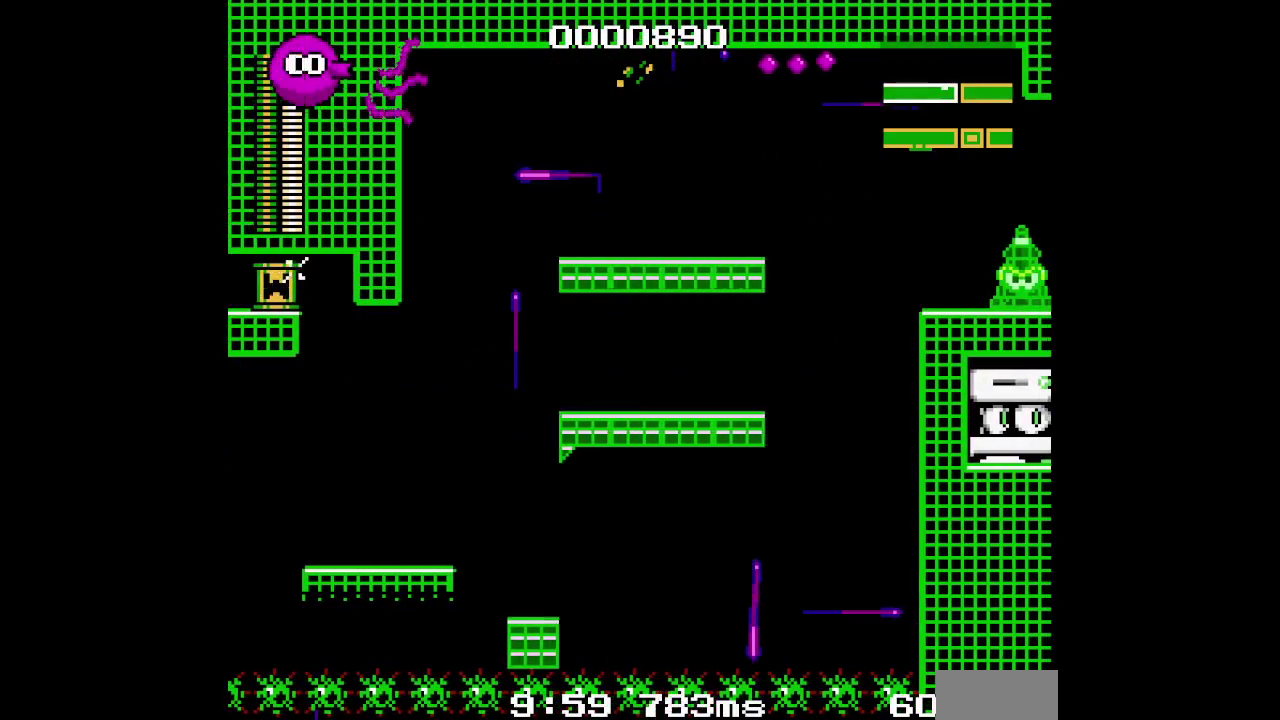
{"buttons": ["DPAD_UP", "DPAD_RIGHT"], "events": []}
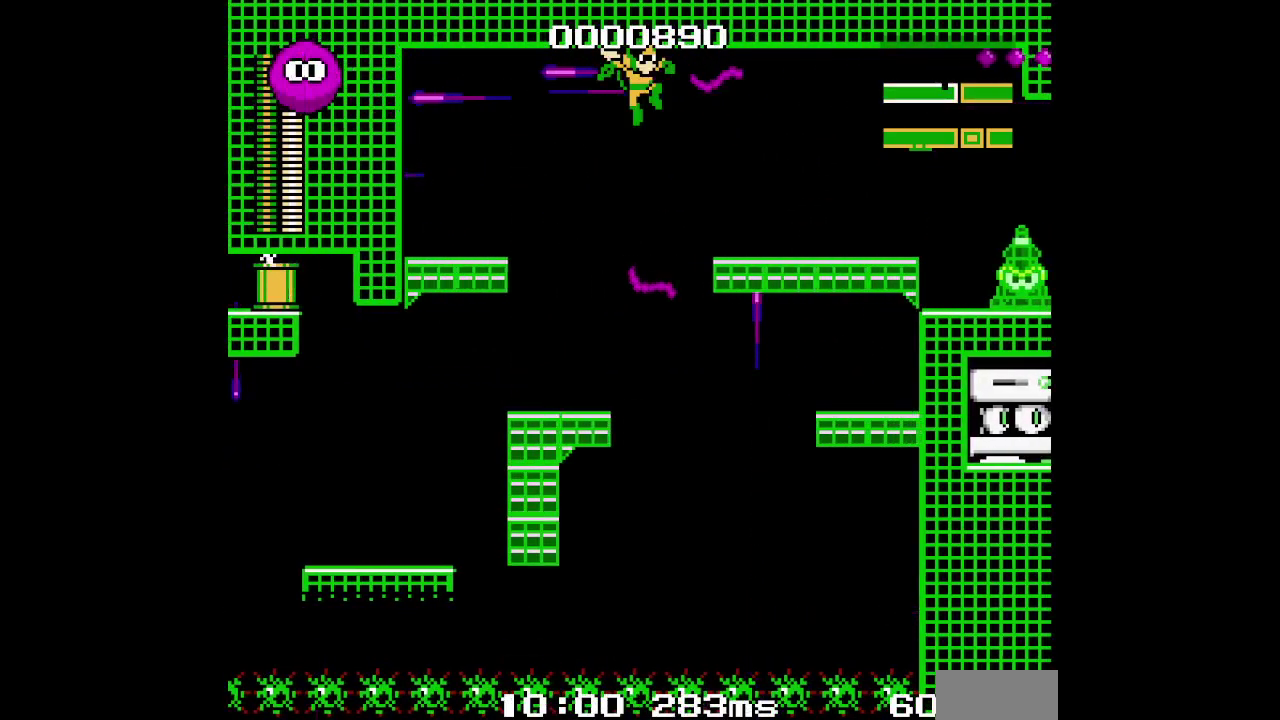
{"buttons": ["DPAD_UP", "DPAD_RIGHT"], "events": []}
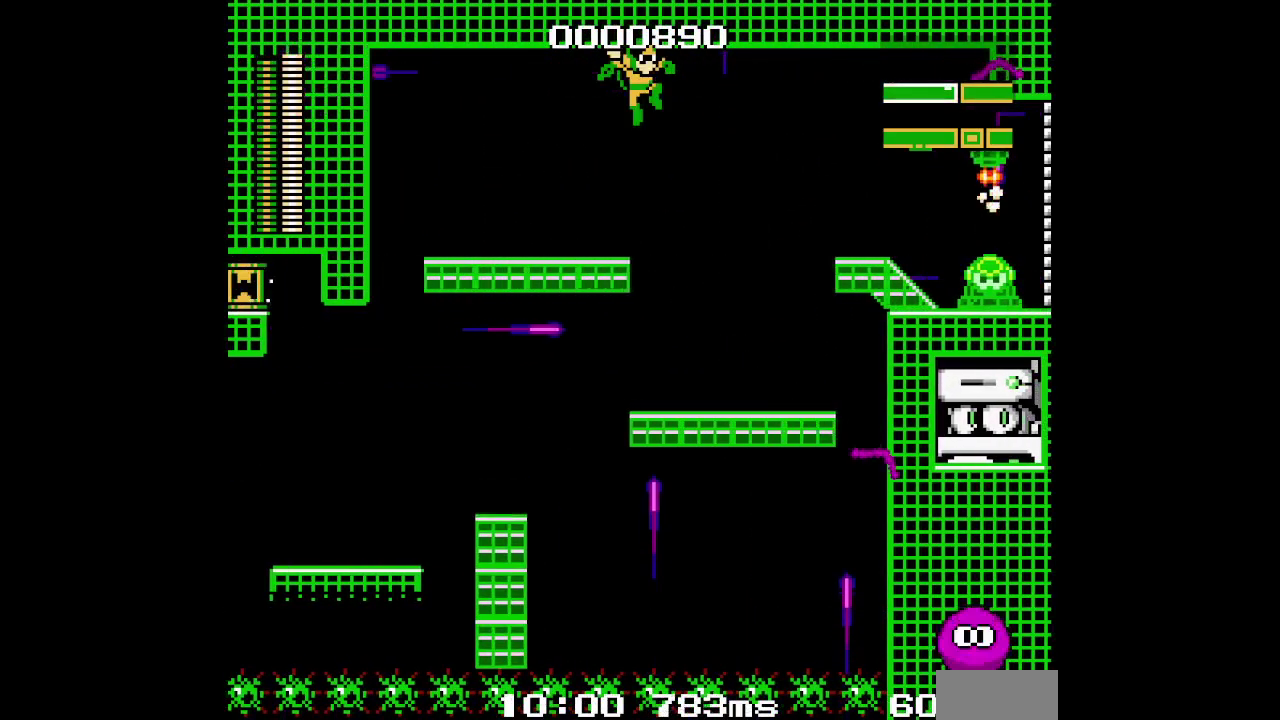
{"buttons": ["DPAD_UP", "DPAD_RIGHT"], "events": []}